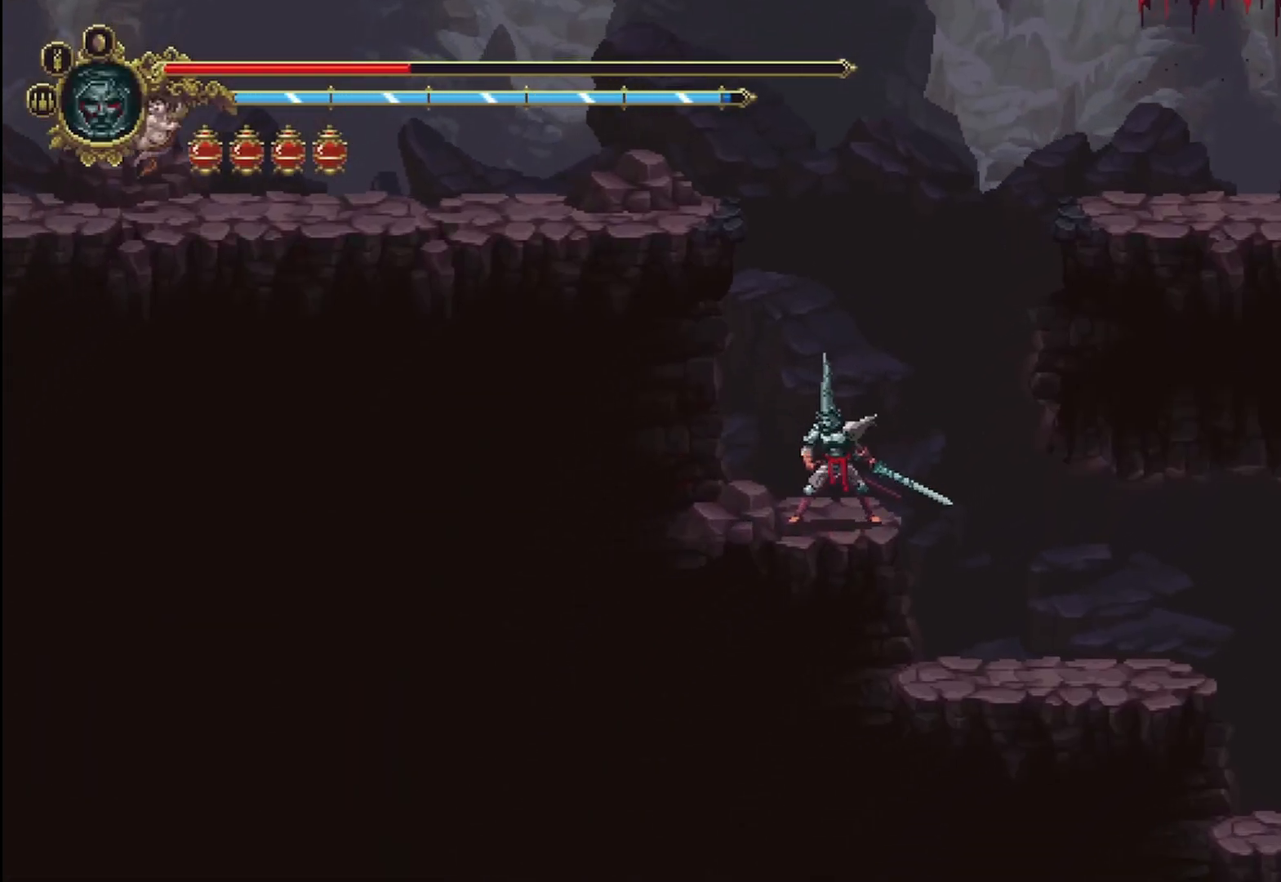
Gameplay with a controller (Xbox layout); each line is a JSON object with the inputs held at the frame after it. "events" lists button and stick changes between this image and that frame as [ms after this image, input, new state], when the widget could be followed in between. Not read: HOME L1 L2 SELECT.
{"buttons": [], "left_stick": "up-left", "right_stick": "center", "events": [[167, "A", "up"], [208, "A", "down"], [417, "A", "up"]]}
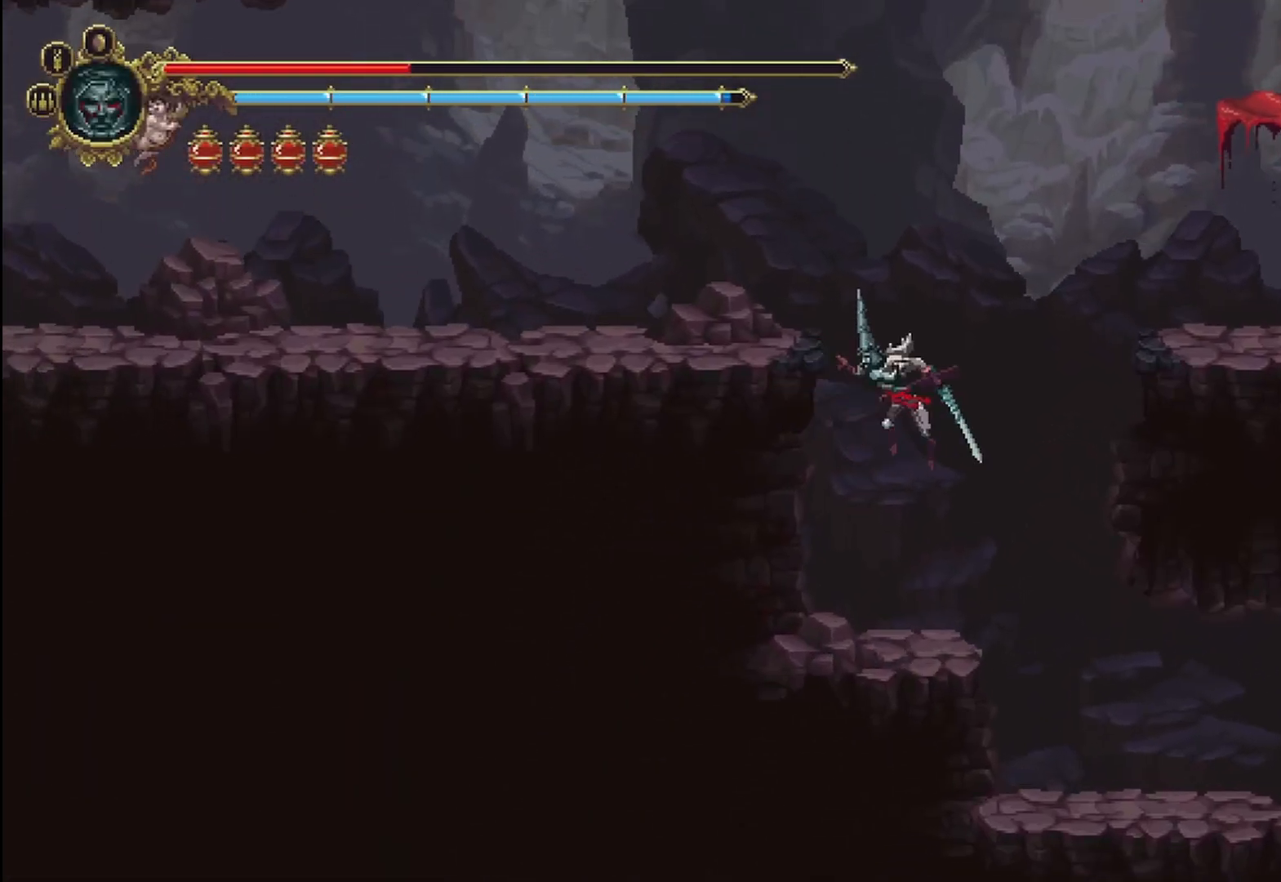
{"buttons": [], "left_stick": "left", "right_stick": "center", "events": [[167, "left_stick", "up"], [292, "left_stick", "up-left"], [500, "left_stick", "left"]]}
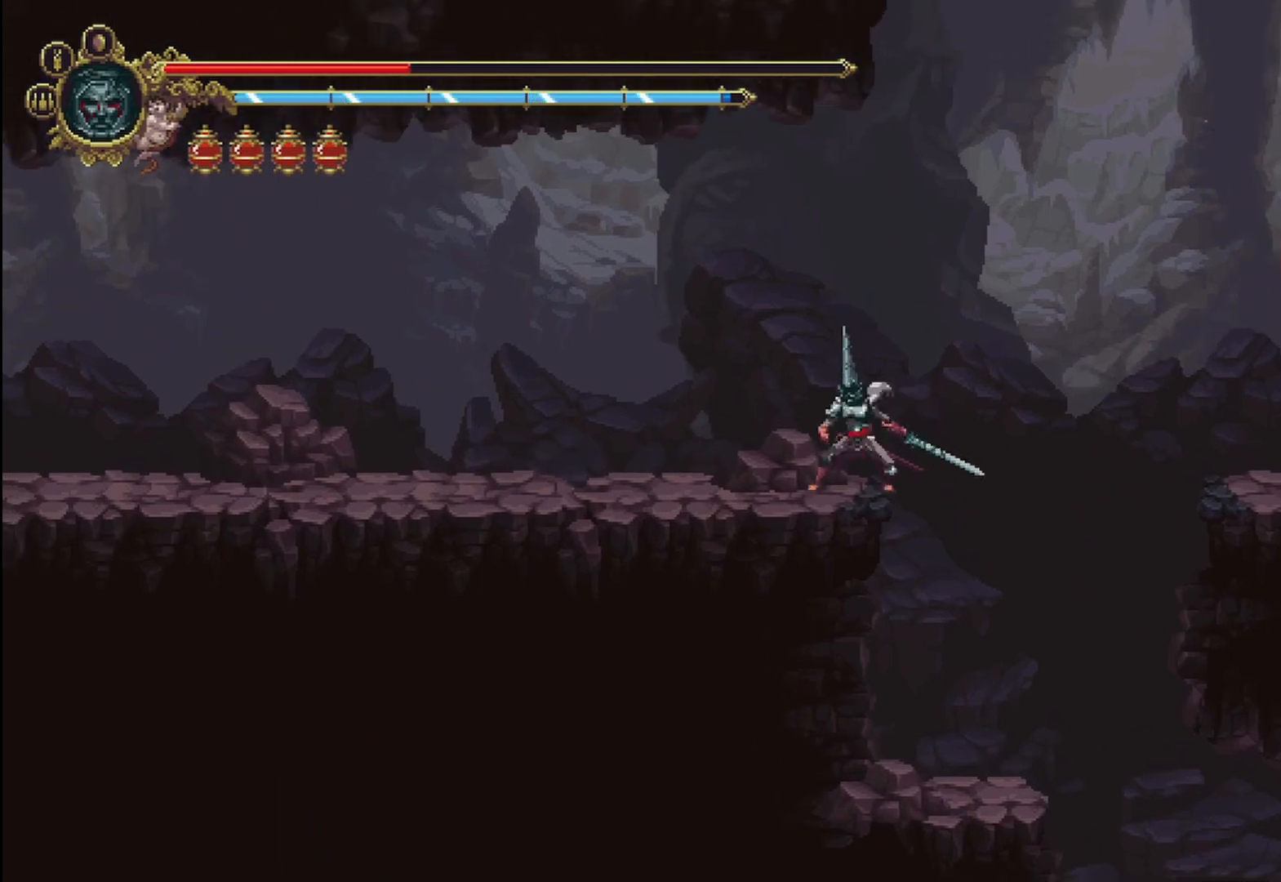
{"buttons": ["R2"], "left_stick": "left", "right_stick": "center", "events": [[375, "R2", "down"]]}
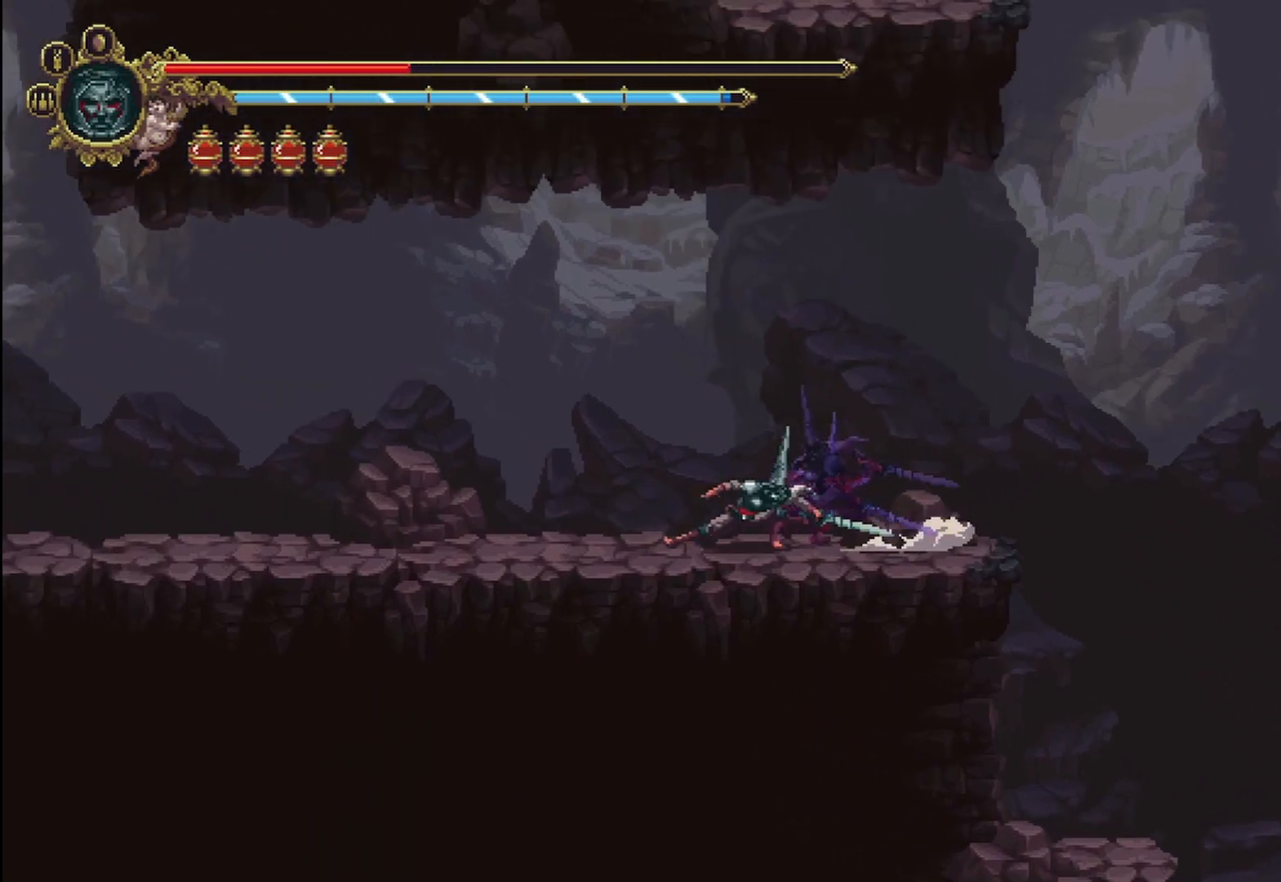
{"buttons": [], "left_stick": "left", "right_stick": "center", "events": [[83, "R2", "up"]]}
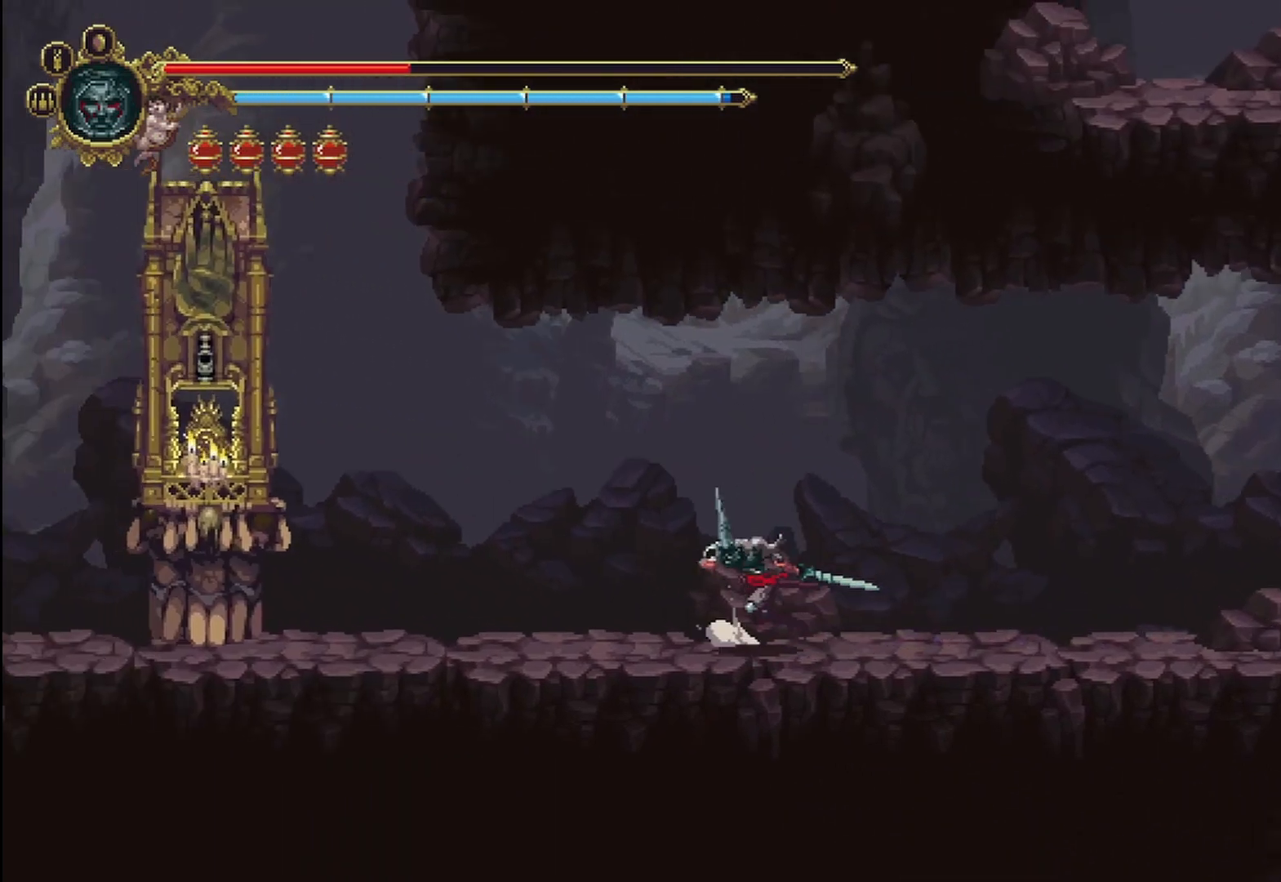
{"buttons": [], "left_stick": "left", "right_stick": "center", "events": []}
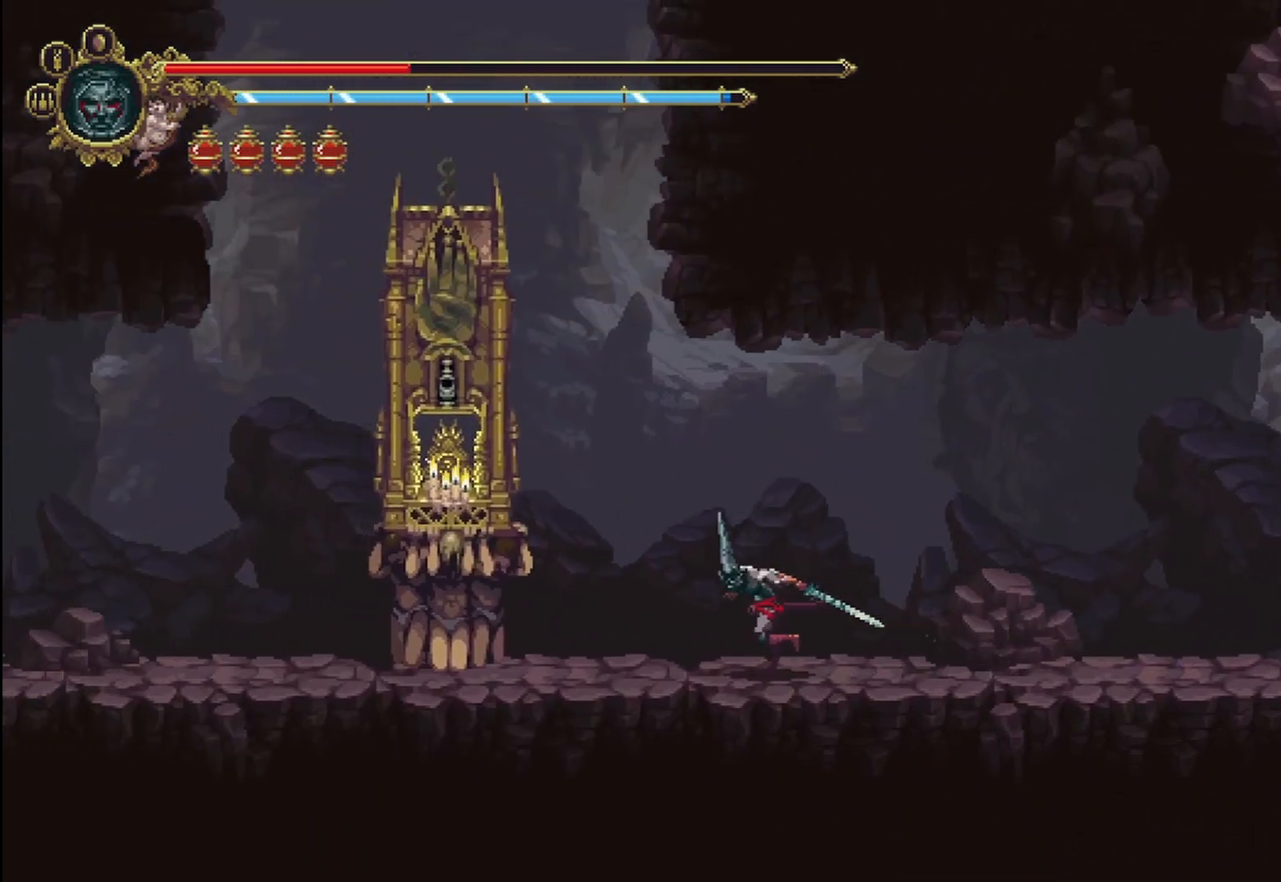
{"buttons": [], "left_stick": "left", "right_stick": "center", "events": []}
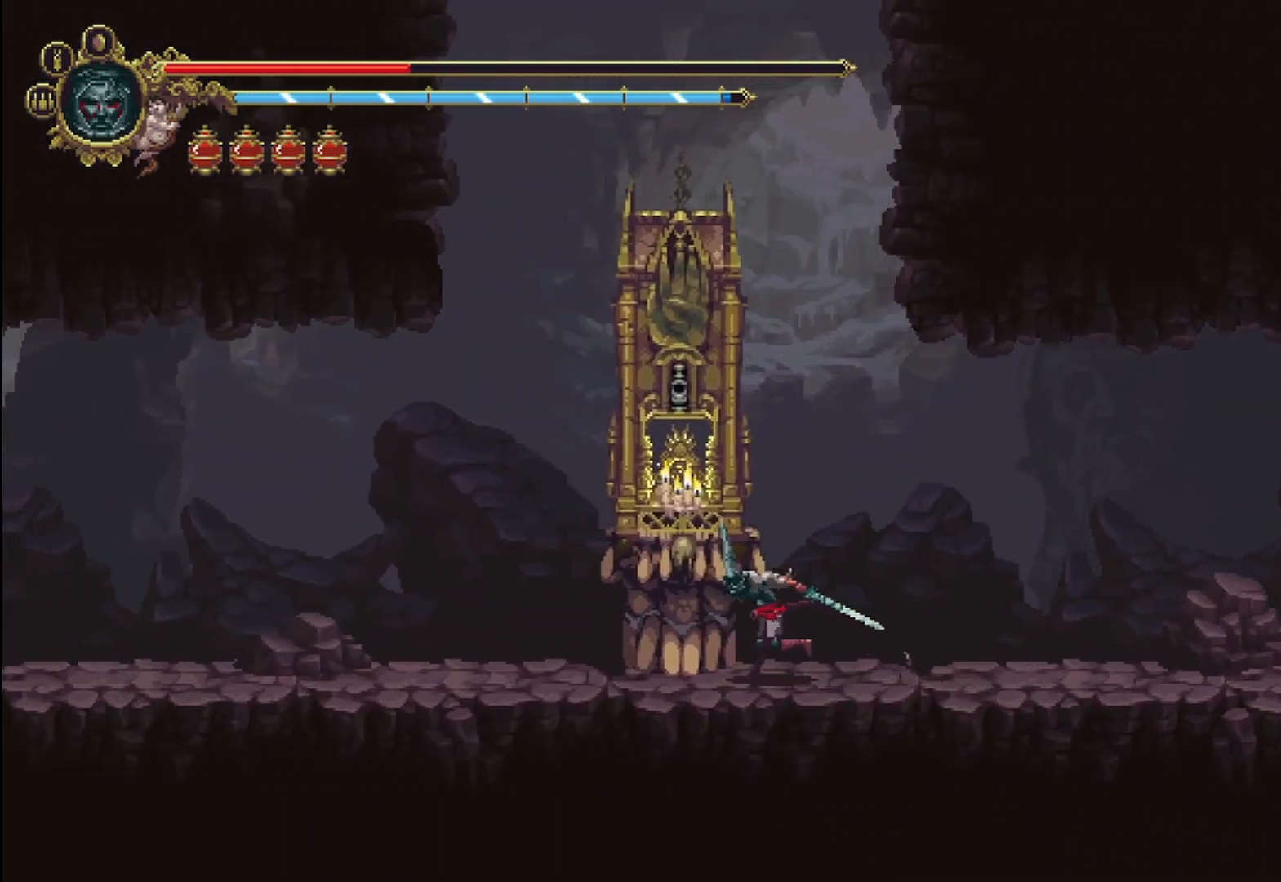
{"buttons": [], "left_stick": "center", "right_stick": "center", "events": [[208, "Y", "down"], [208, "left_stick", "center"], [333, "Y", "up"]]}
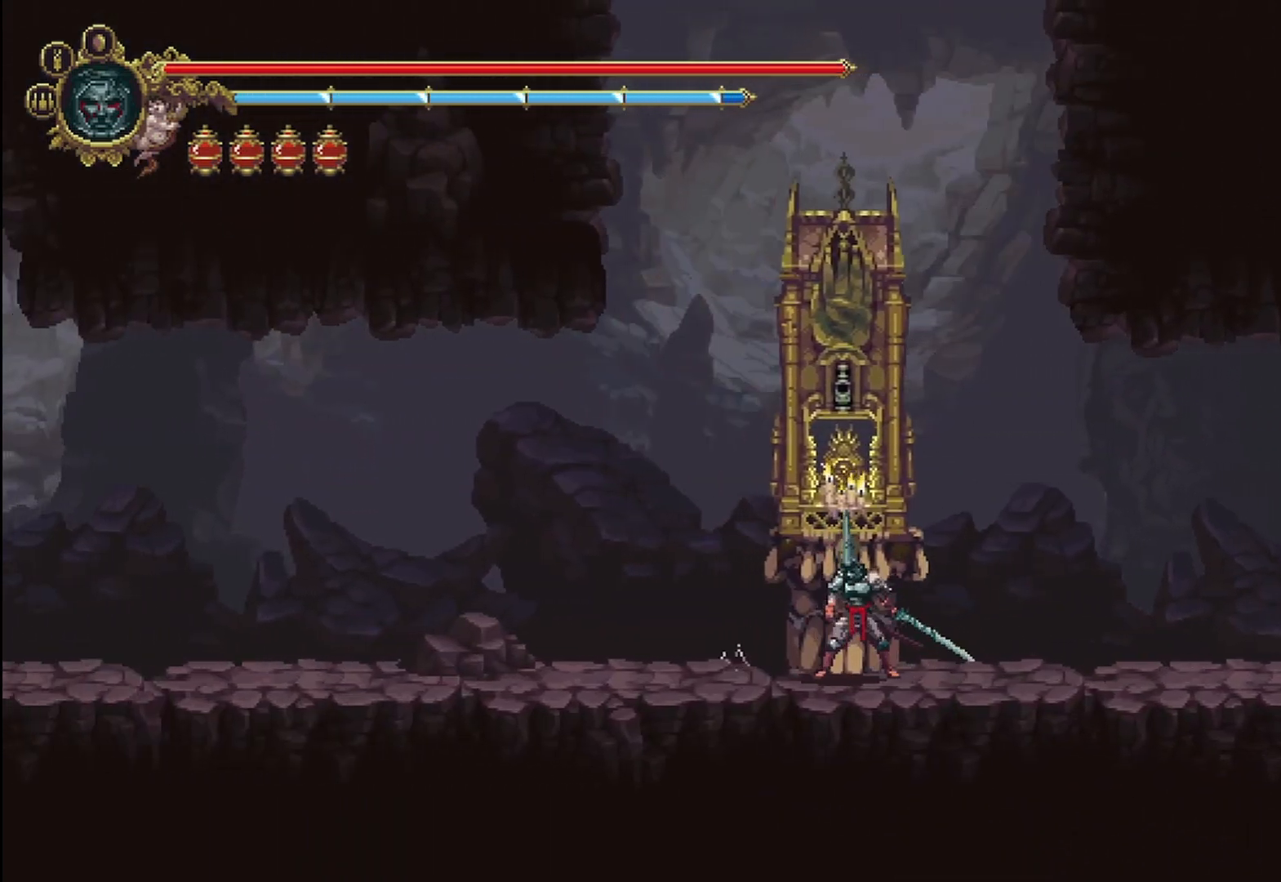
{"buttons": [], "left_stick": "center", "right_stick": "center", "events": []}
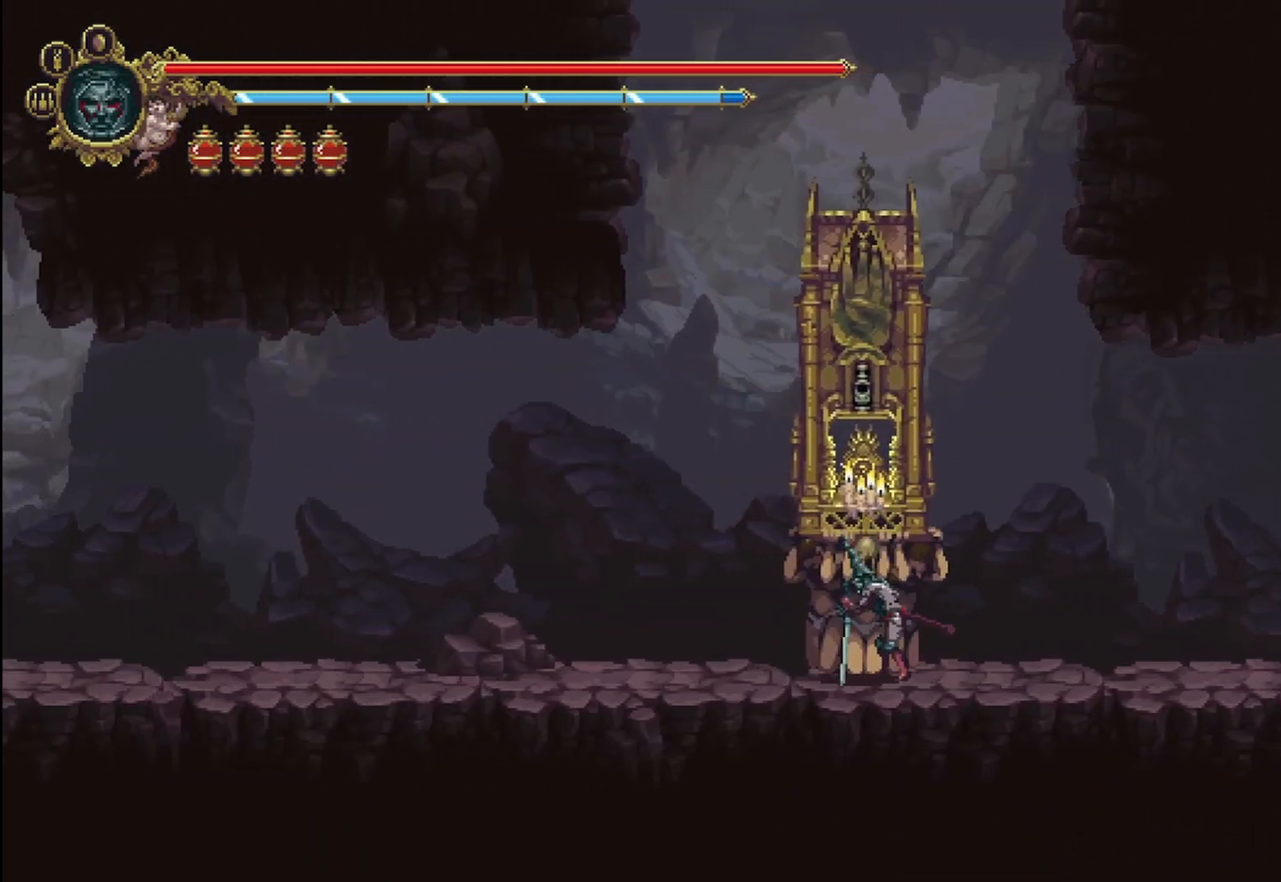
{"buttons": [], "left_stick": "center", "right_stick": "center", "events": []}
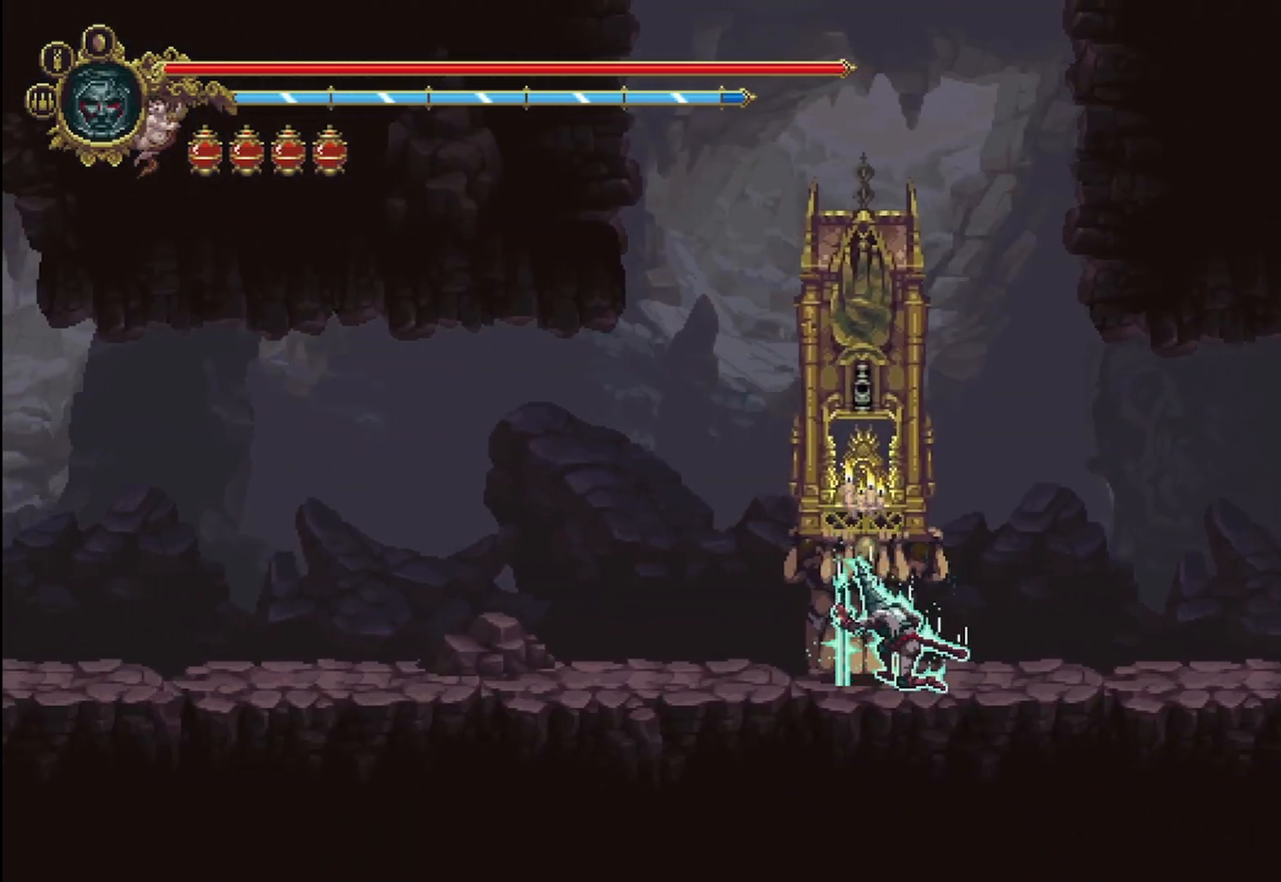
{"buttons": [], "left_stick": "center", "right_stick": "center", "events": []}
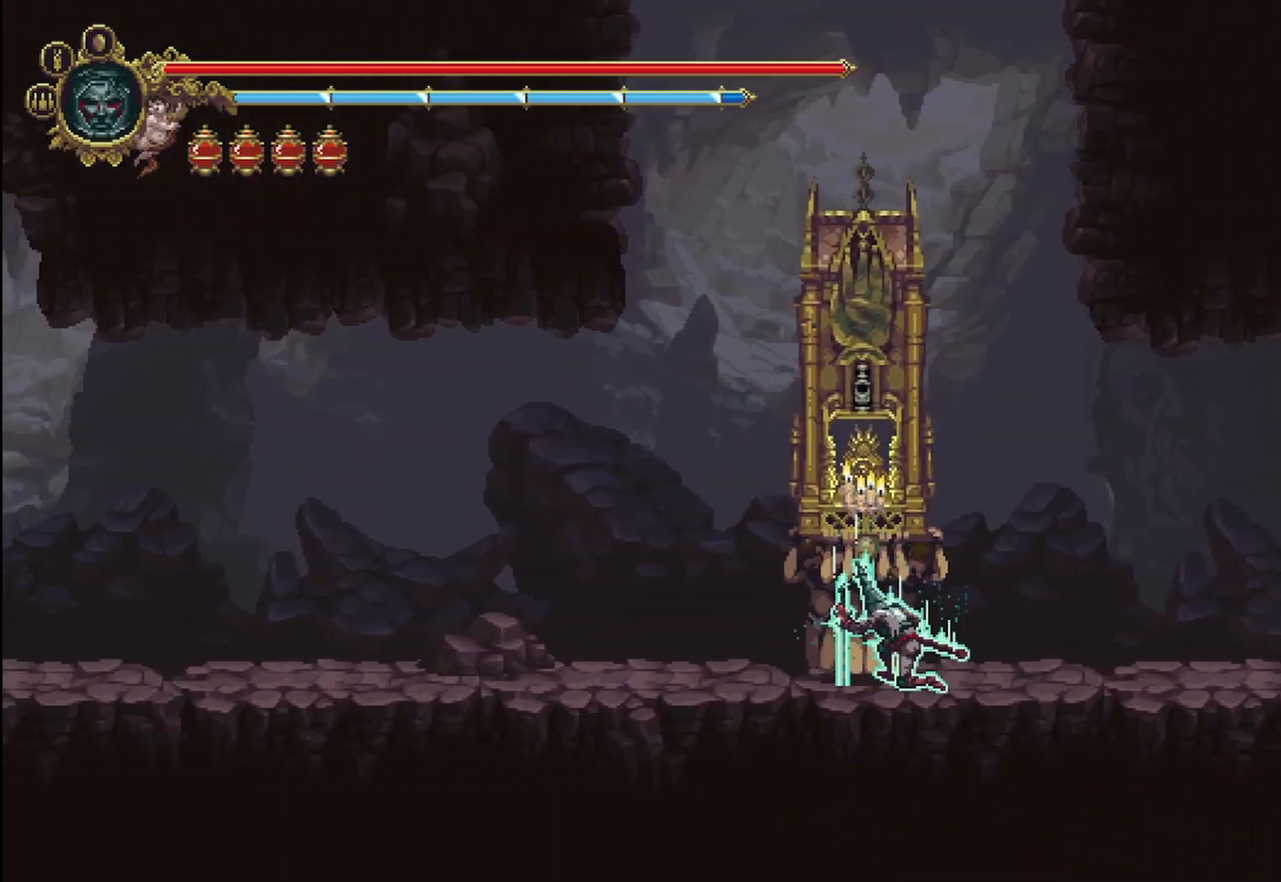
{"buttons": [], "left_stick": "center", "right_stick": "center", "events": []}
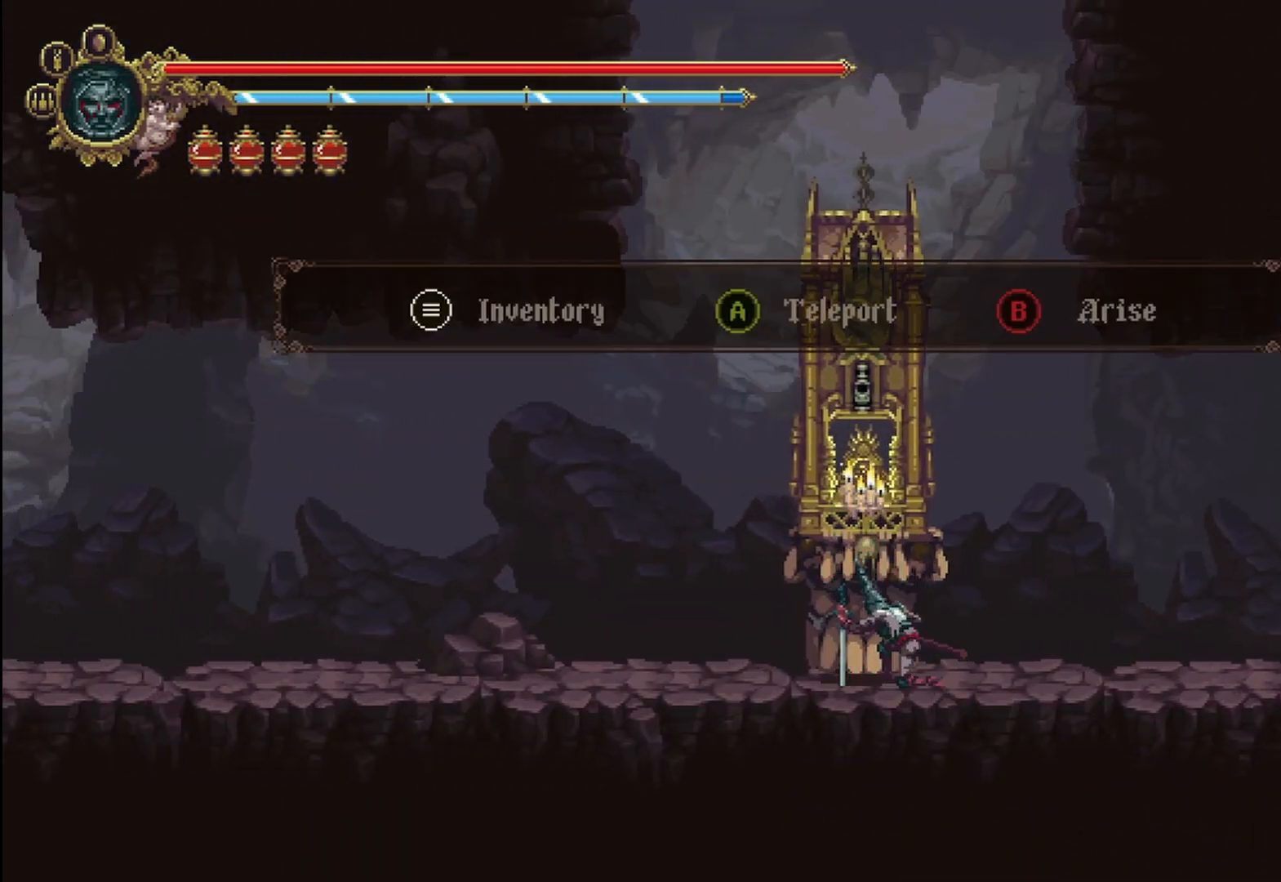
{"buttons": ["A"], "left_stick": "center", "right_stick": "center", "events": [[458, "A", "down"]]}
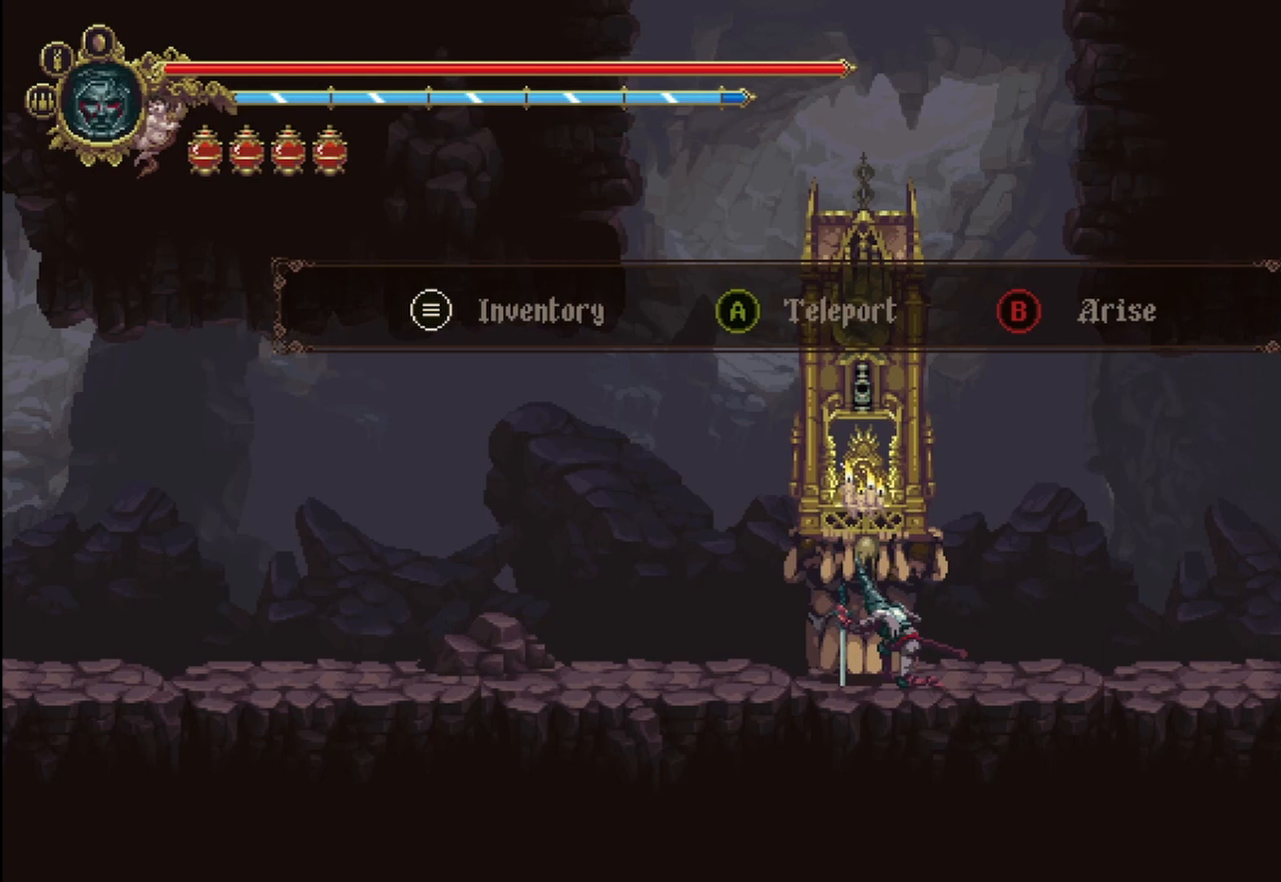
{"buttons": [], "left_stick": "center", "right_stick": "center", "events": [[83, "A", "up"]]}
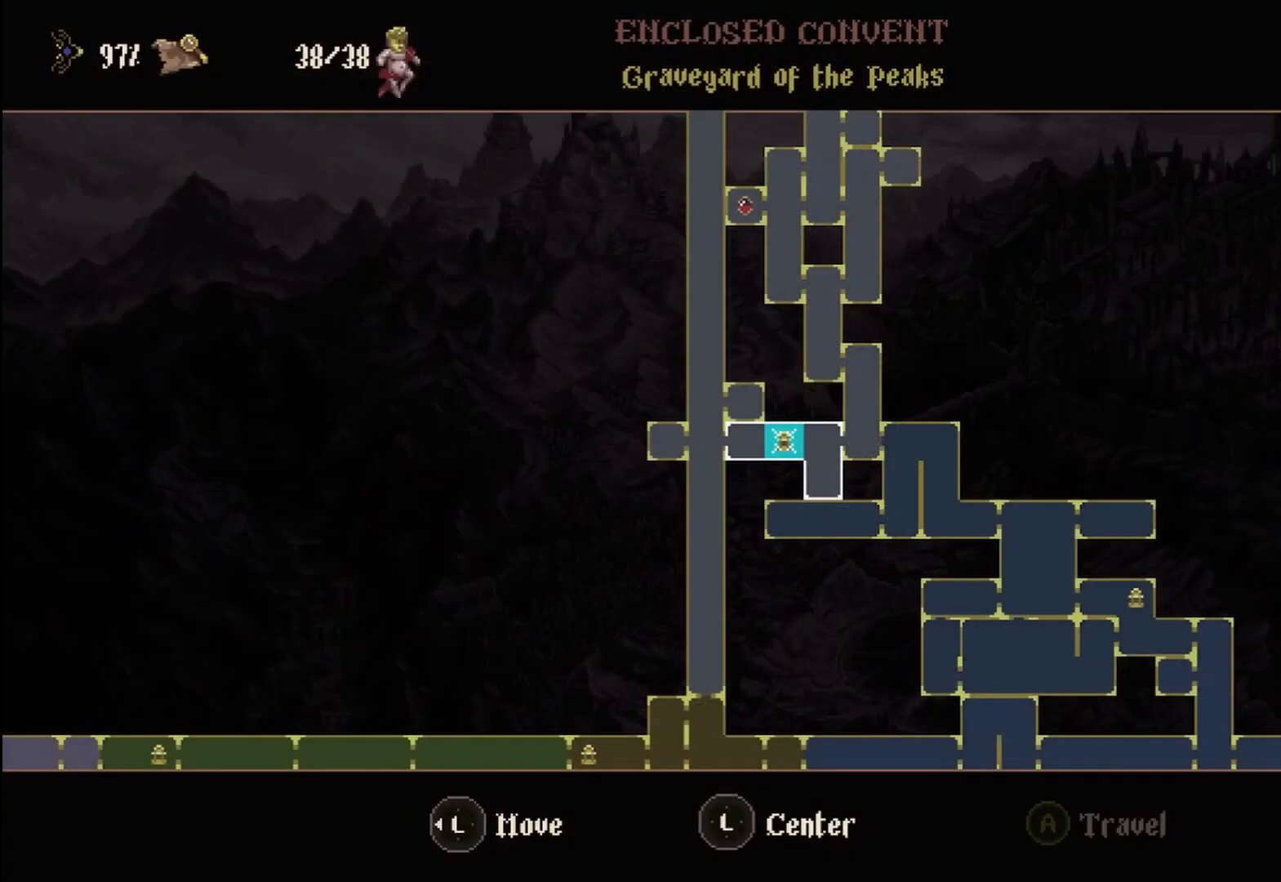
{"buttons": [], "left_stick": "down", "right_stick": "center", "events": [[375, "left_stick", "down"]]}
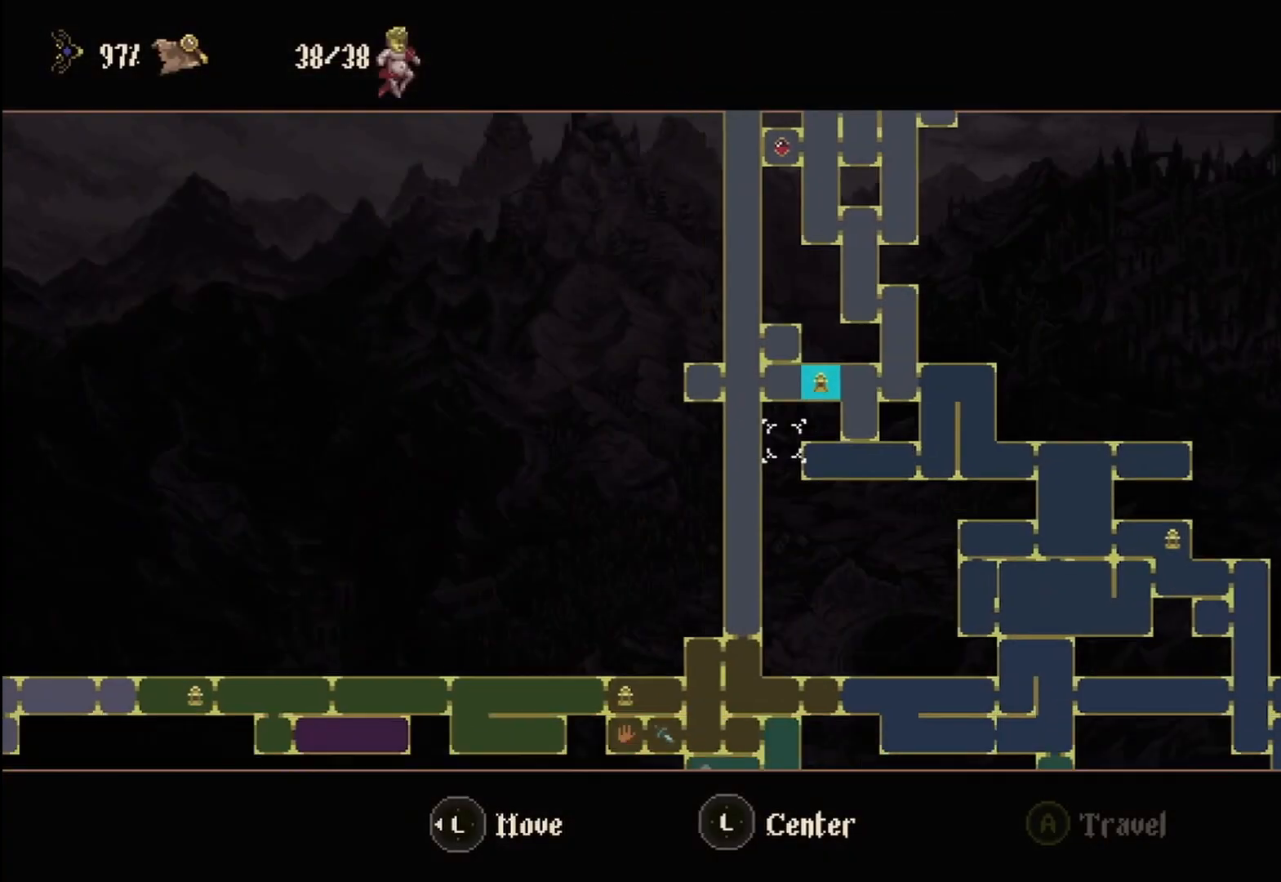
{"buttons": [], "left_stick": "right", "right_stick": "center", "events": [[208, "left_stick", "center"], [458, "left_stick", "right"]]}
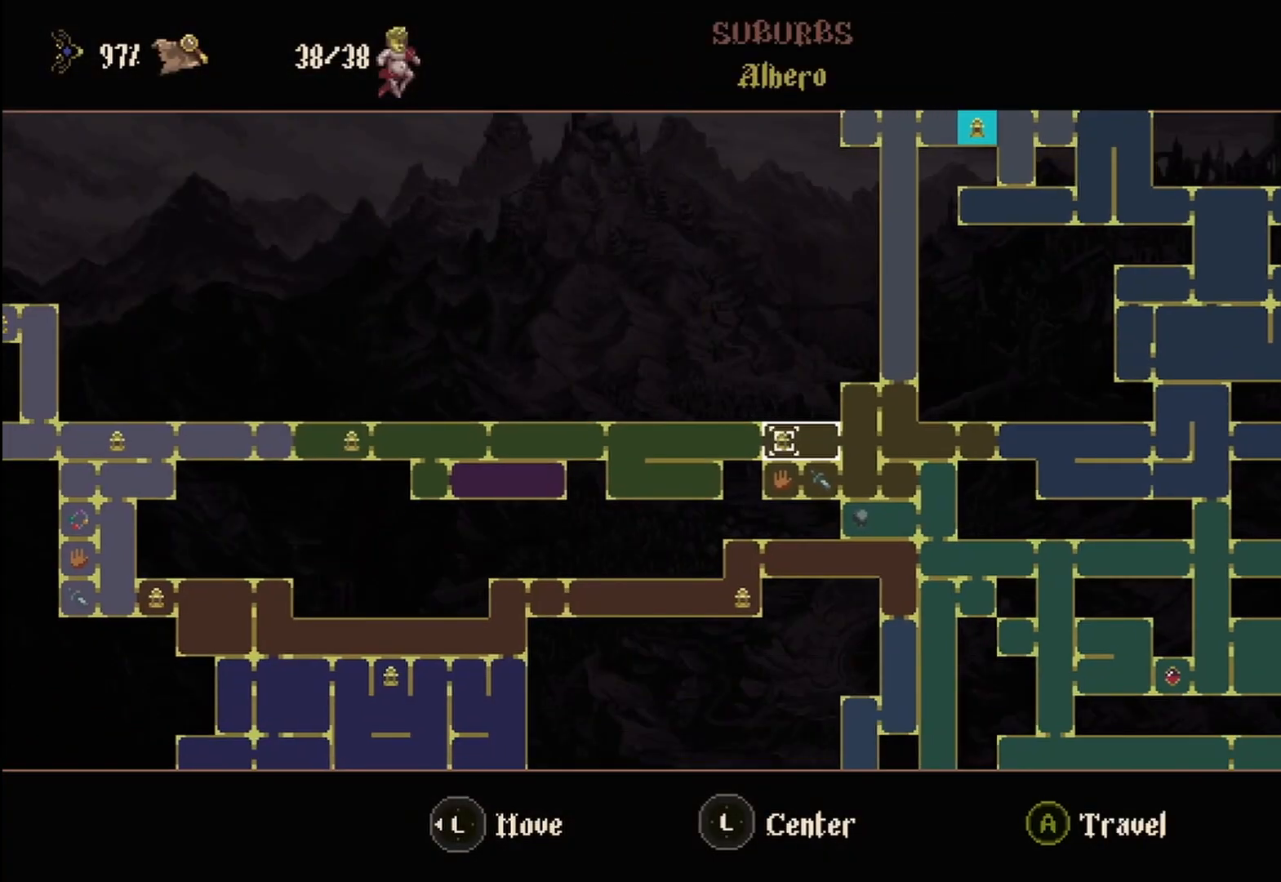
{"buttons": [], "left_stick": "down-right", "right_stick": "center", "events": [[208, "left_stick", "center"], [458, "left_stick", "down-right"]]}
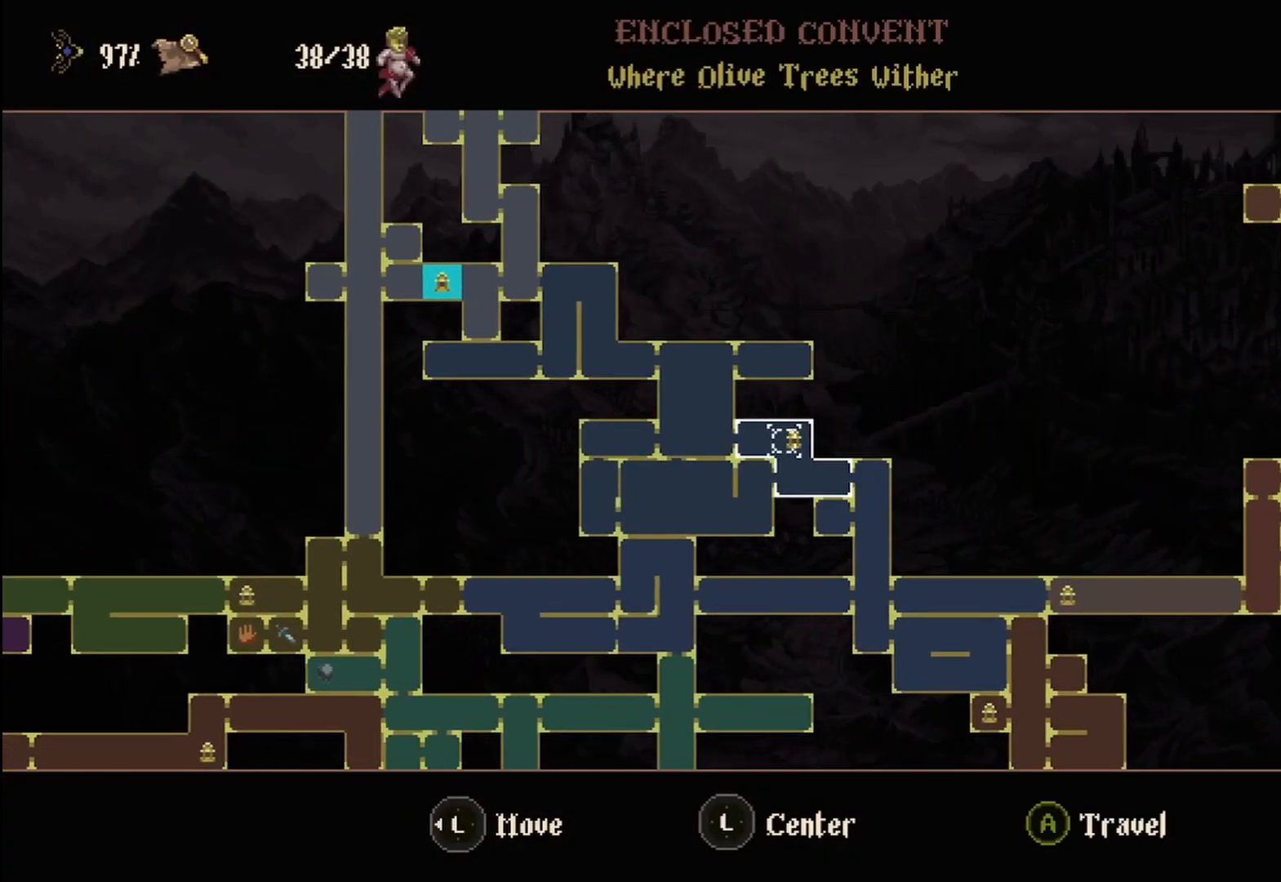
{"buttons": [], "left_stick": "center", "right_stick": "center", "events": [[208, "left_stick", "center"]]}
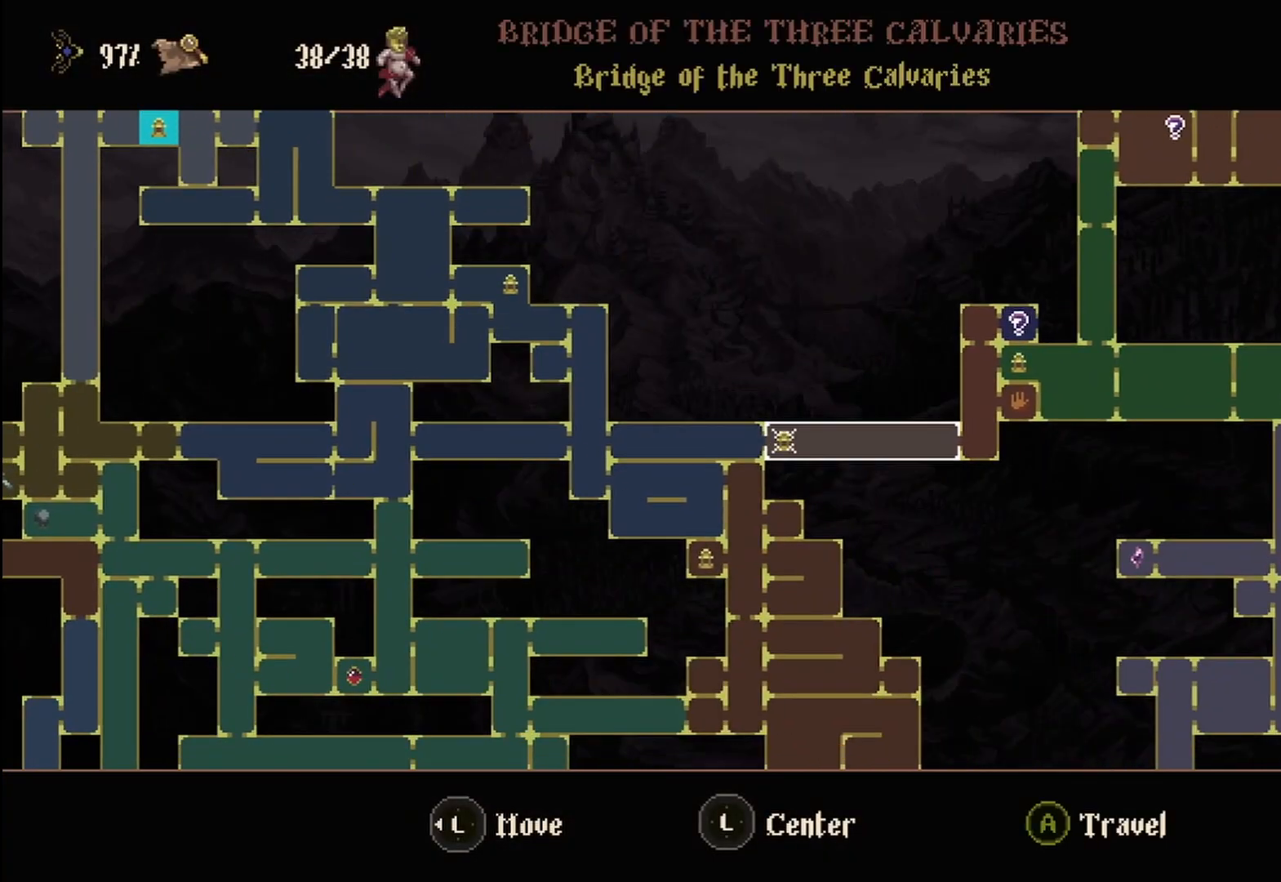
{"buttons": [], "left_stick": "down-right", "right_stick": "center", "events": [[458, "left_stick", "down-right"]]}
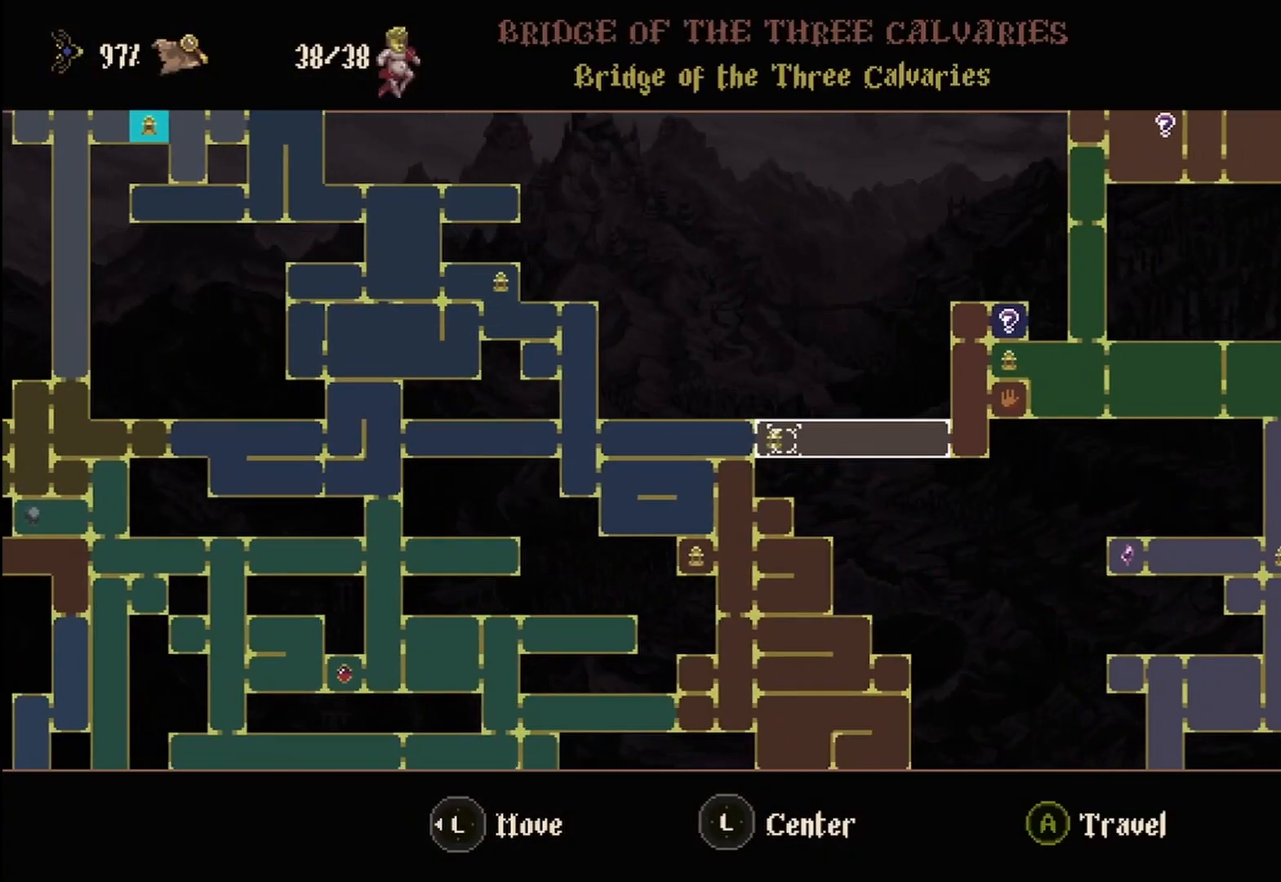
{"buttons": [], "left_stick": "center", "right_stick": "center", "events": [[125, "left_stick", "center"]]}
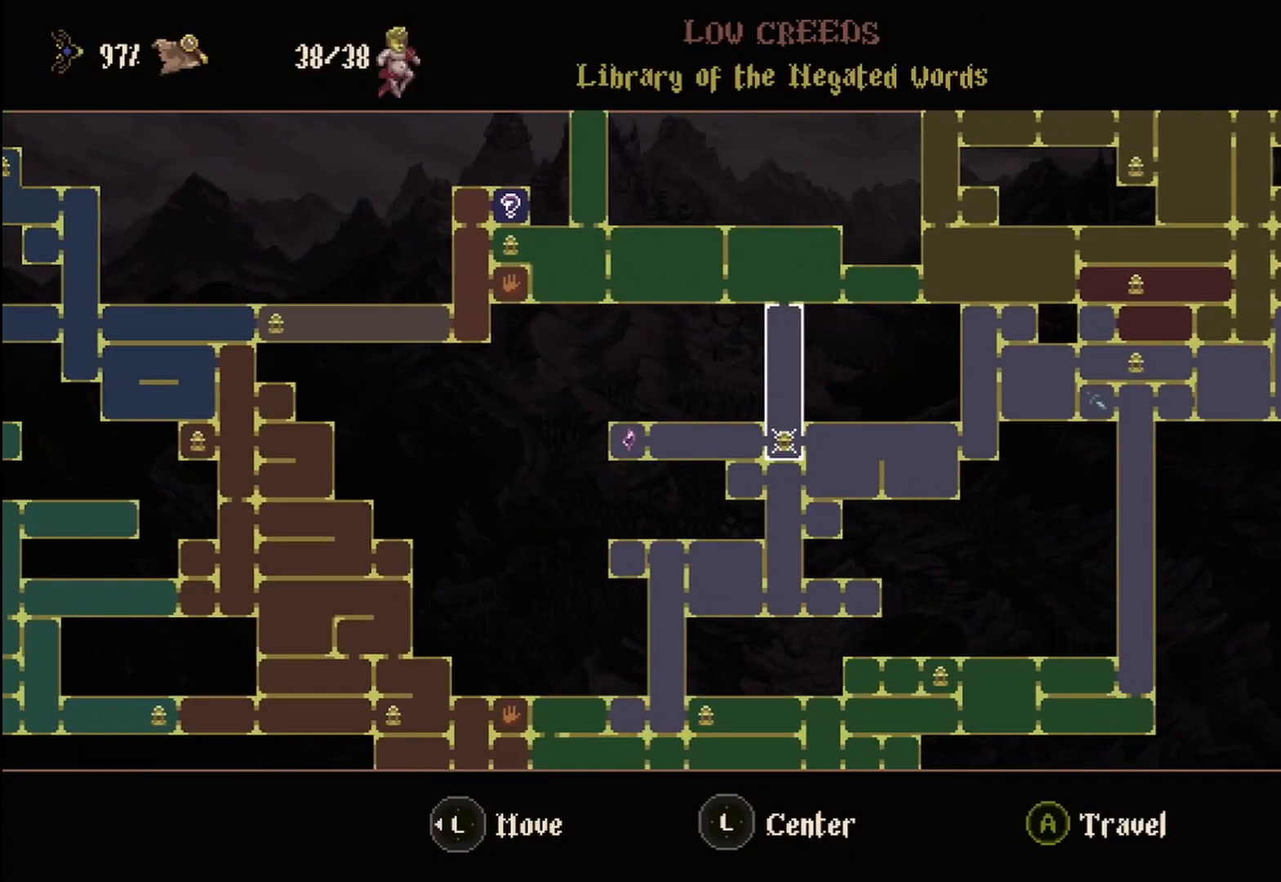
{"buttons": [], "left_stick": "center", "right_stick": "center", "events": [[125, "left_stick", "down-left"], [375, "left_stick", "center"]]}
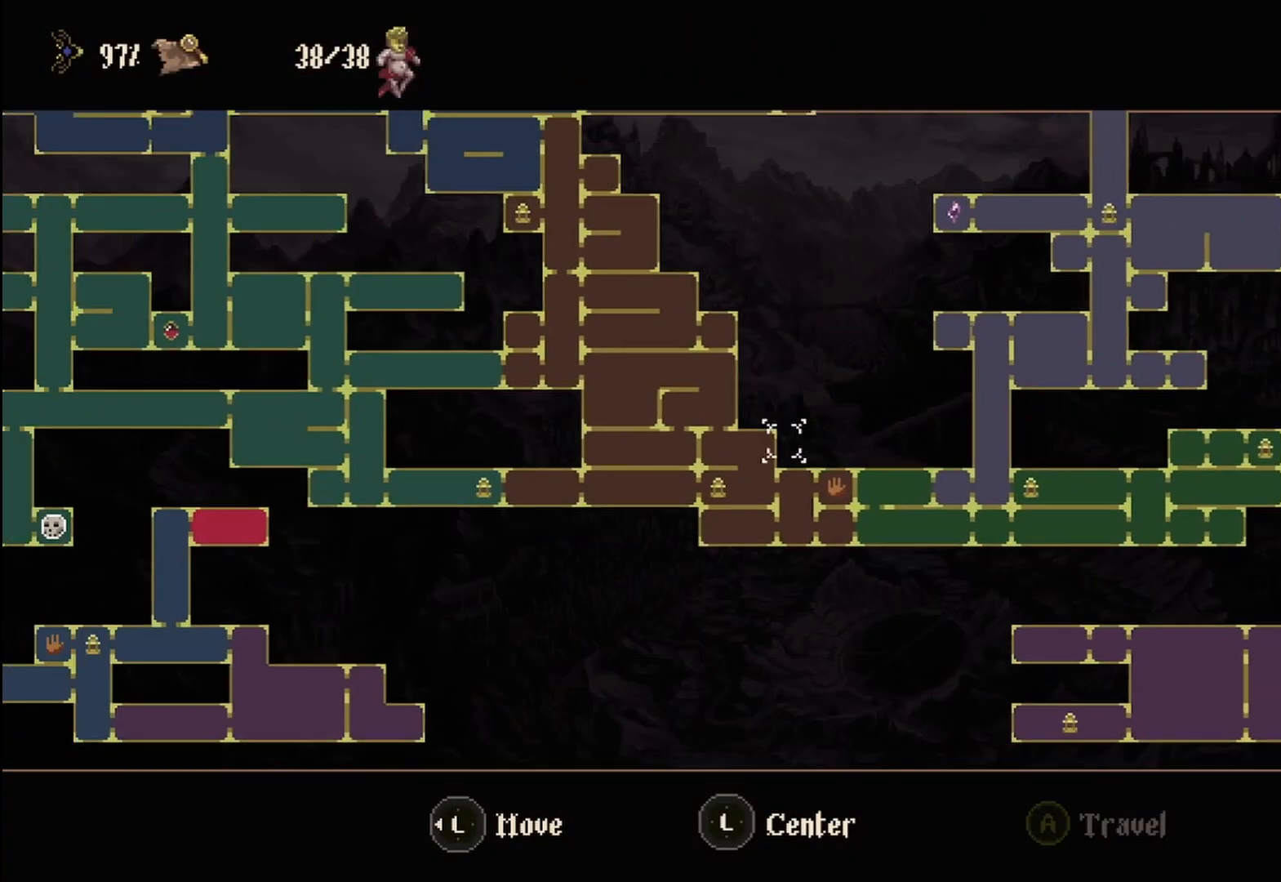
{"buttons": [], "left_stick": "center", "right_stick": "center", "events": []}
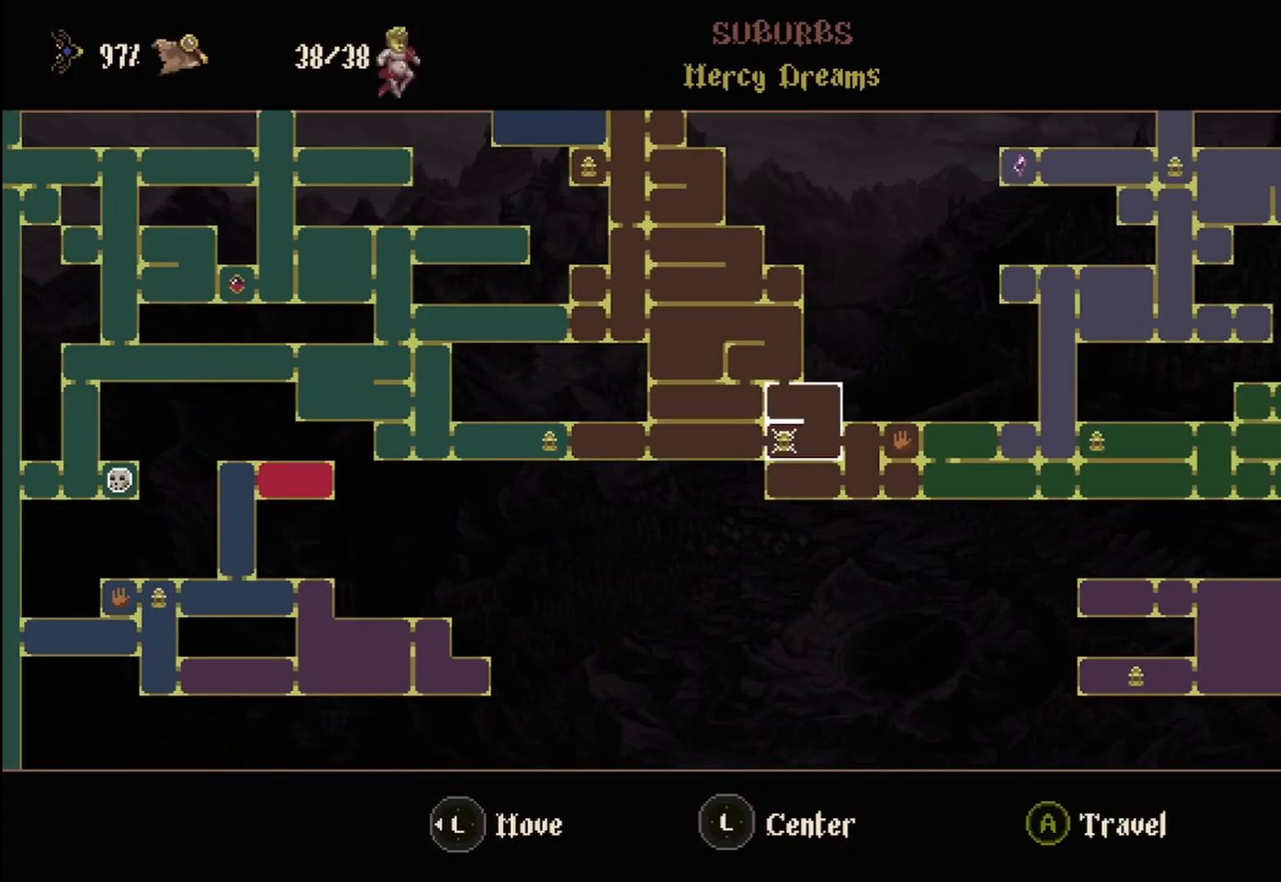
{"buttons": [], "left_stick": "center", "right_stick": "center", "events": [[125, "left_stick", "right"], [292, "left_stick", "center"]]}